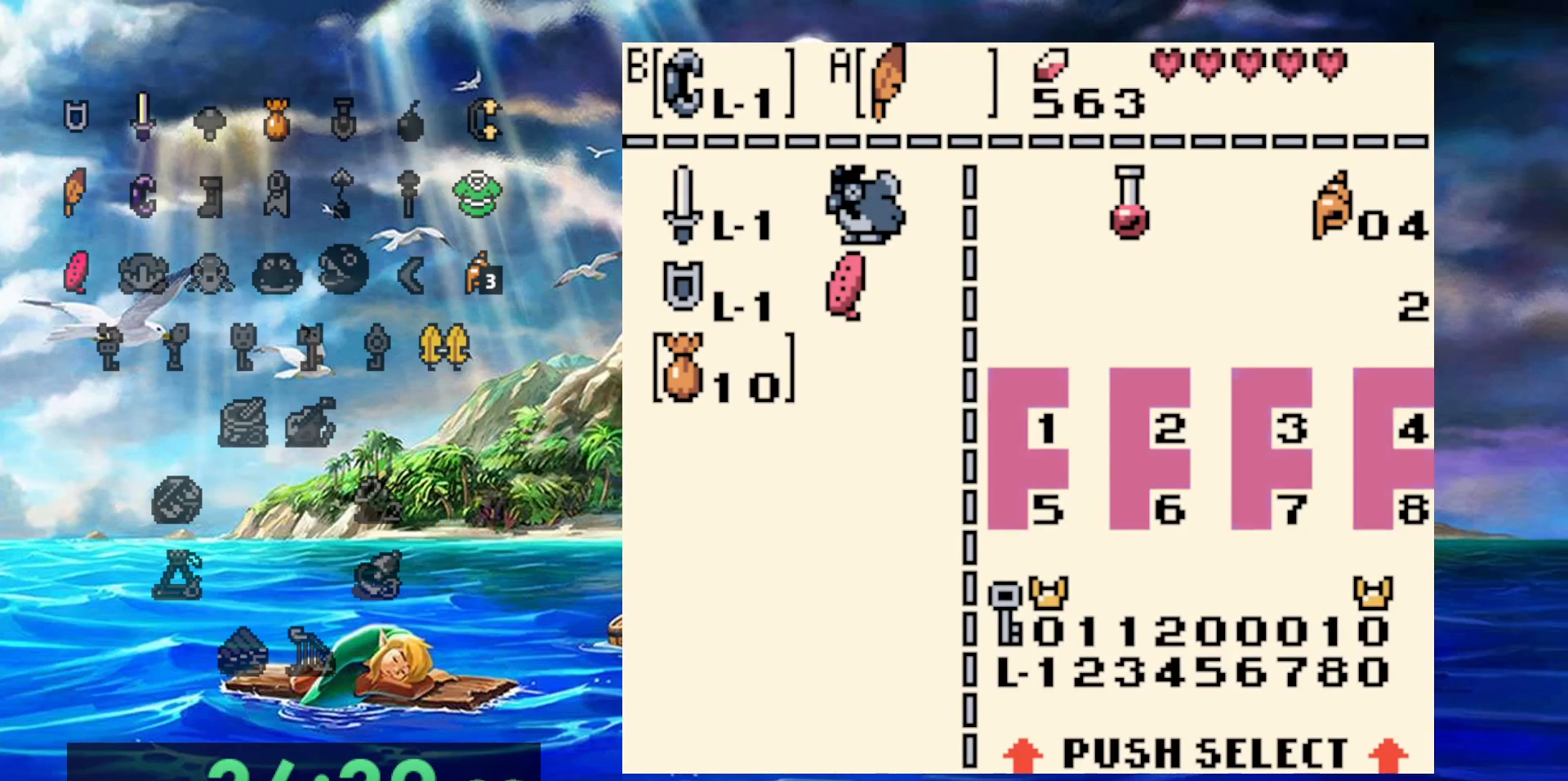
Gameplay with a controller (Nintendo layout); each line is a JSON object with the inputs held at the frame after it. "events" lists button and stick changes between this image and that frame as [ms after this image, input, new state], when the widget could be followed in between. Not read: A DPAD_DOWN DPAD_LEFT DPAD_RIGHT L3 R3.
{"buttons": [], "events": [[100, "B", "down"], [167, "B", "up"]]}
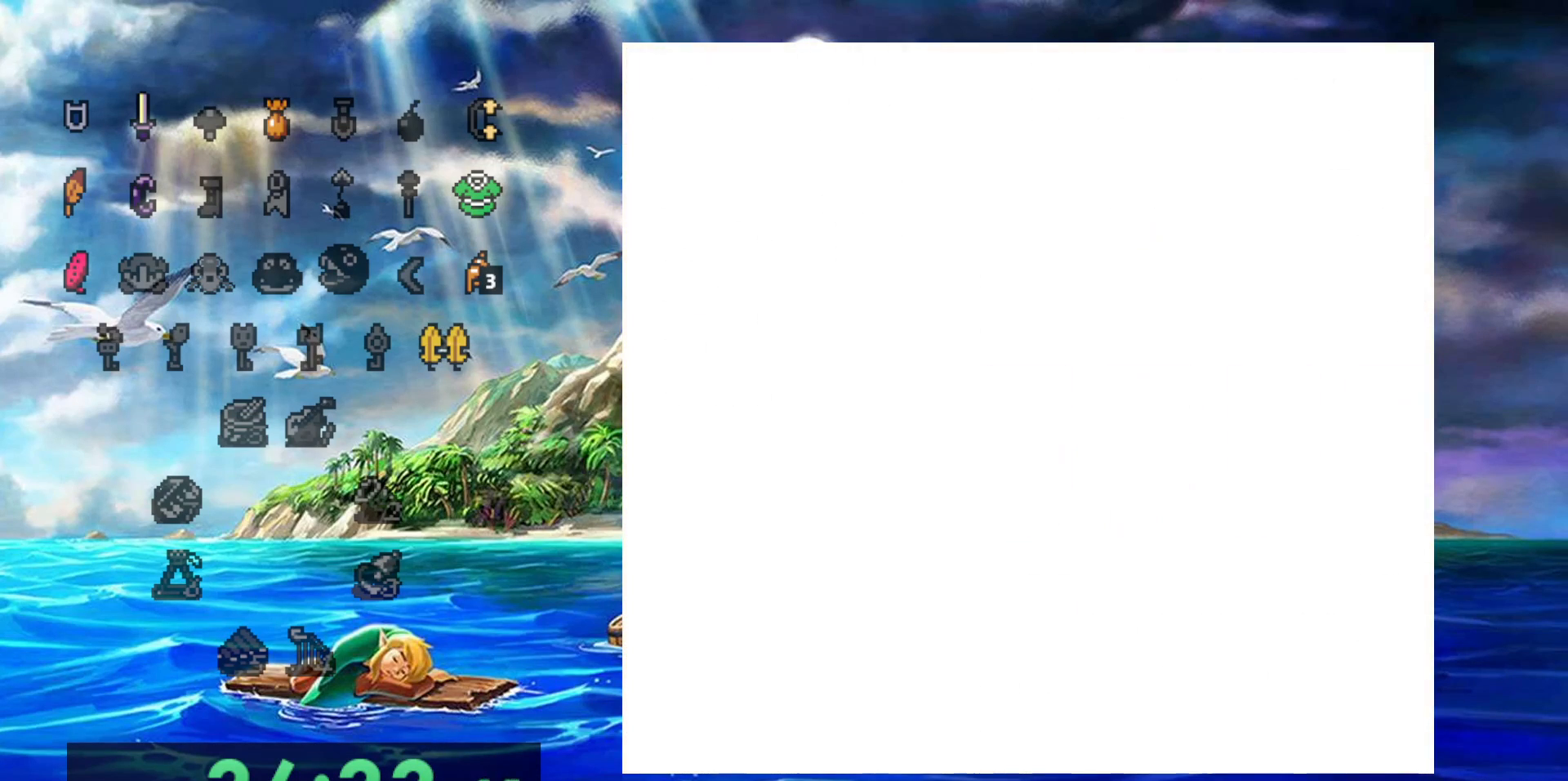
{"buttons": [], "events": []}
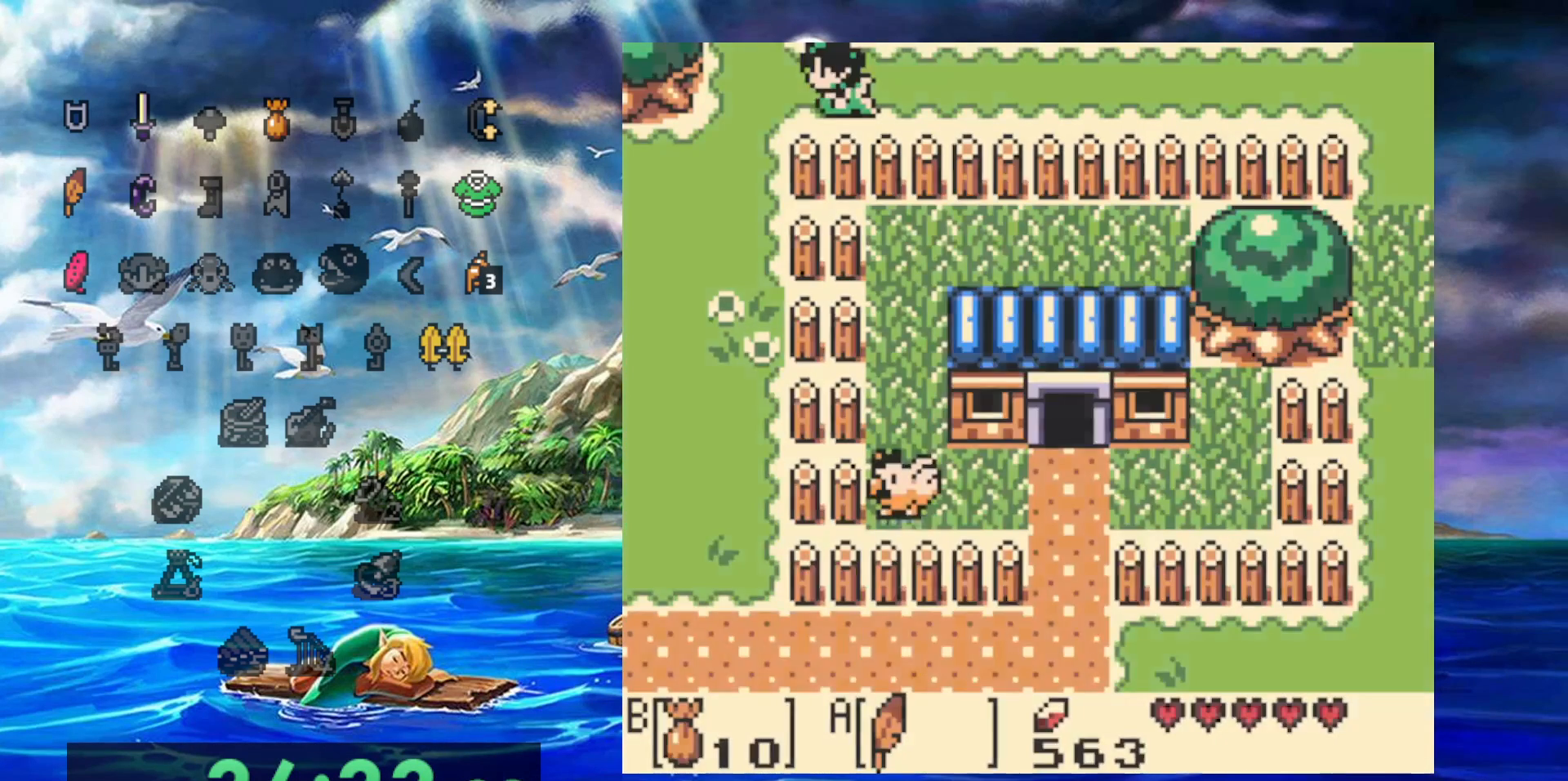
{"buttons": [], "events": []}
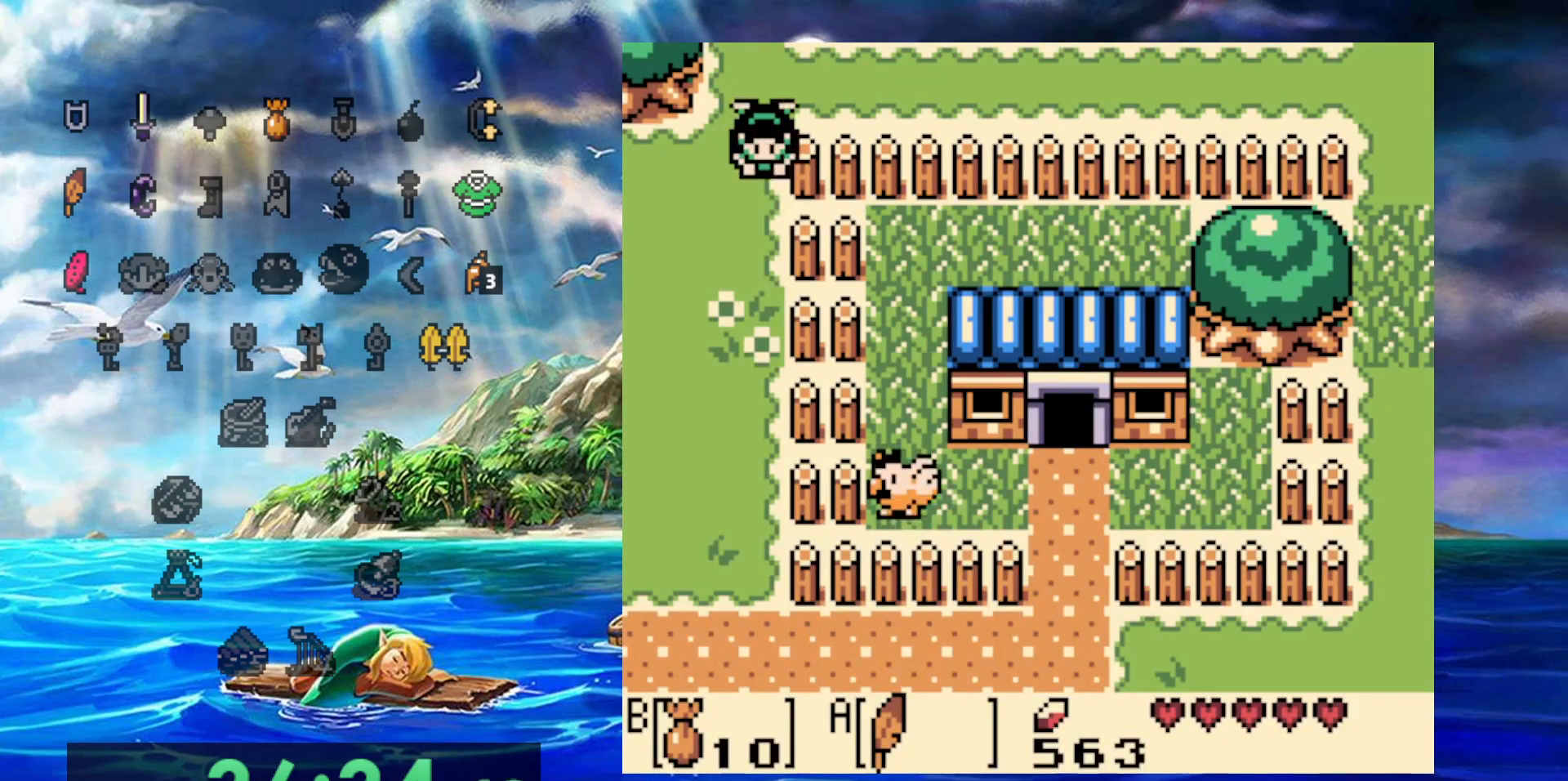
{"buttons": [], "events": []}
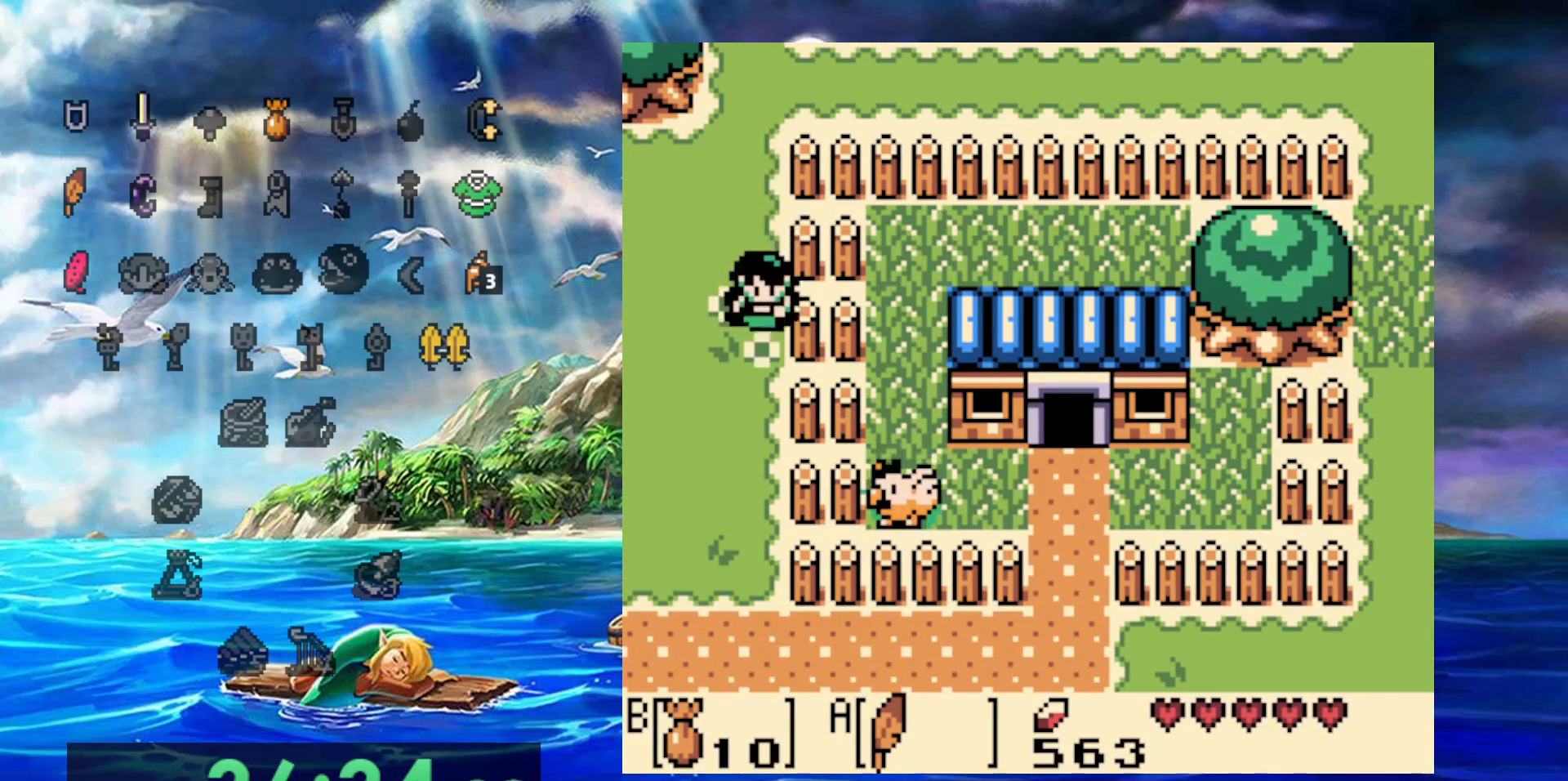
{"buttons": [], "events": []}
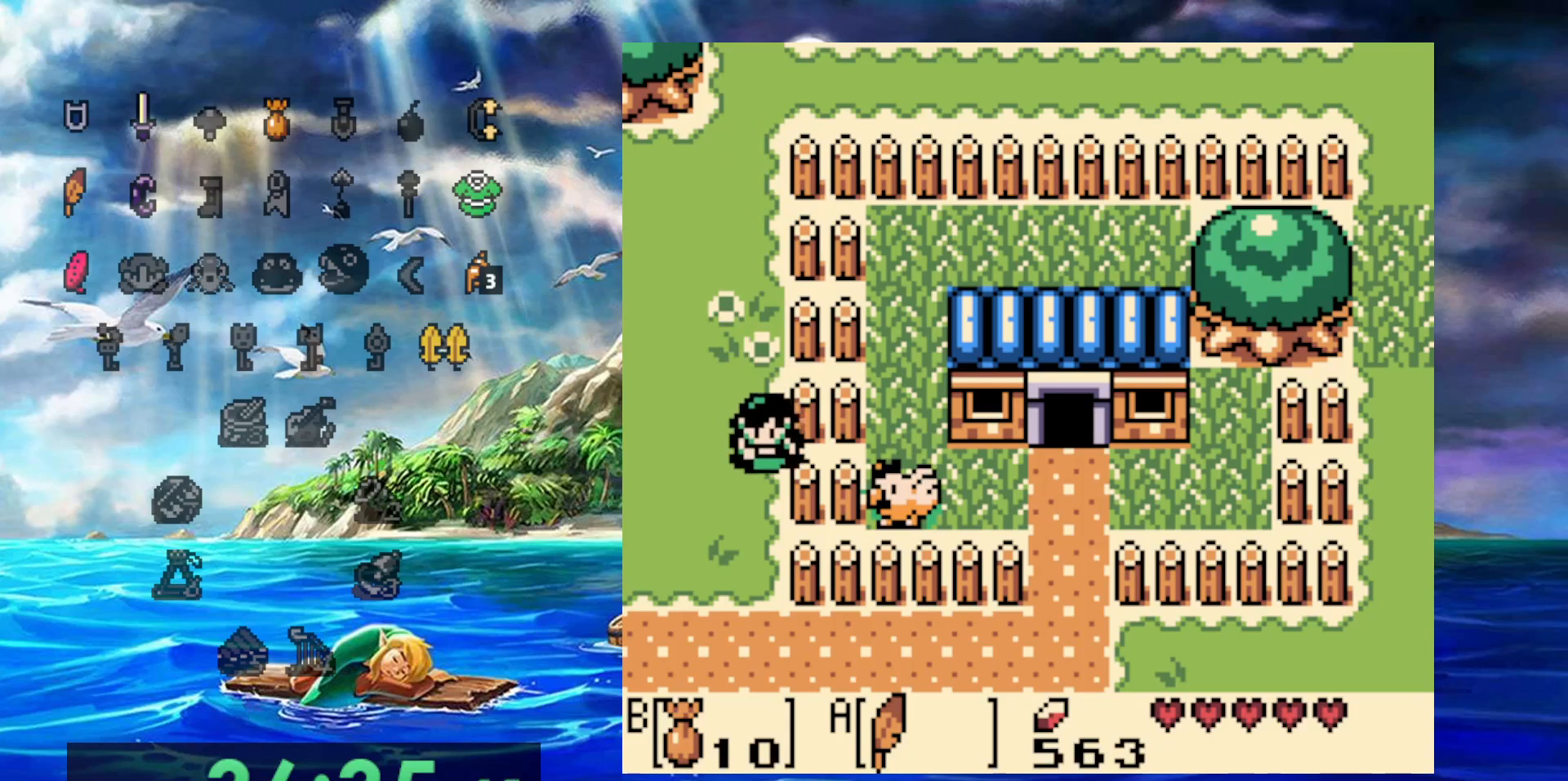
{"buttons": [], "events": []}
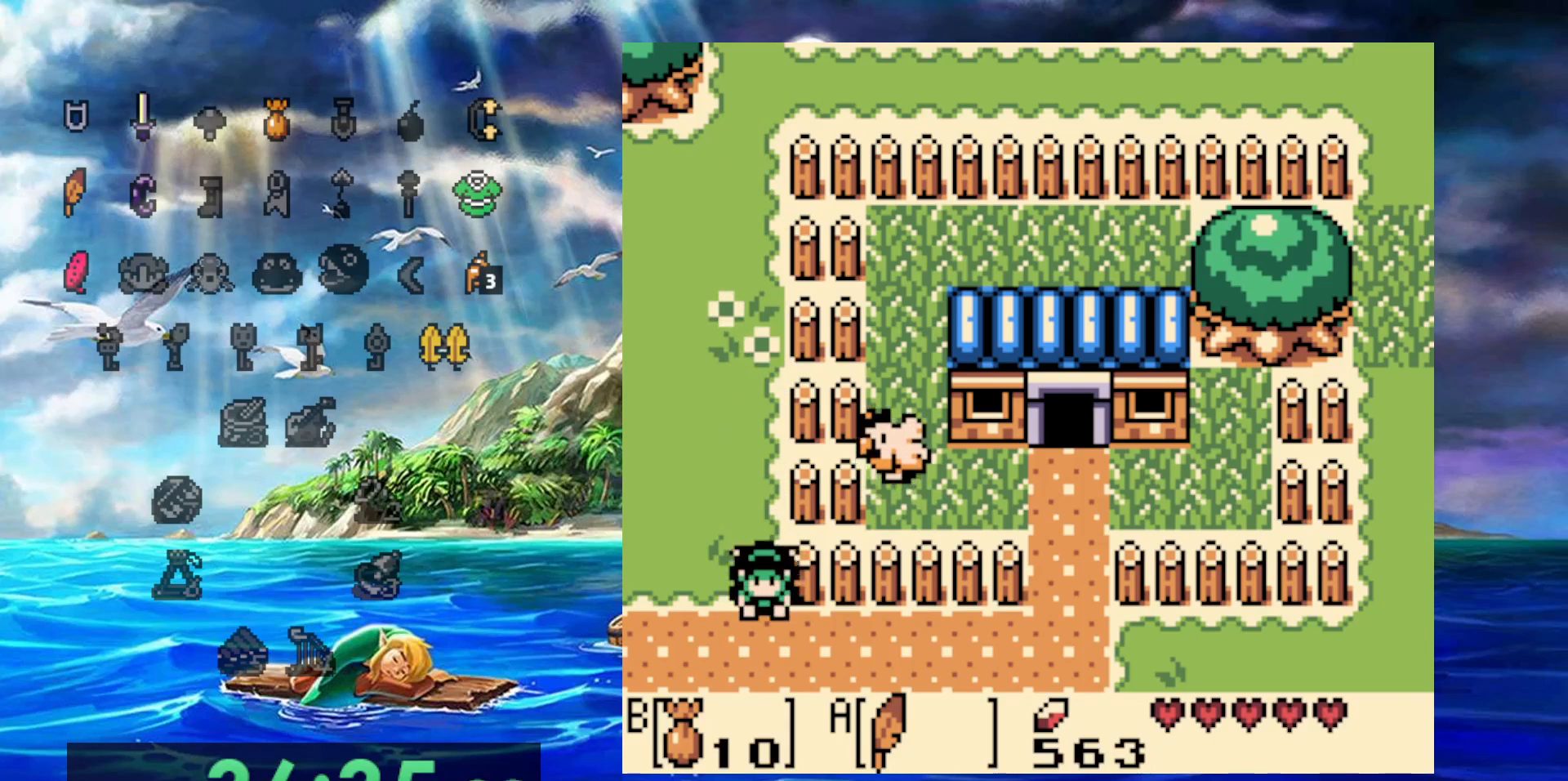
{"buttons": [], "events": []}
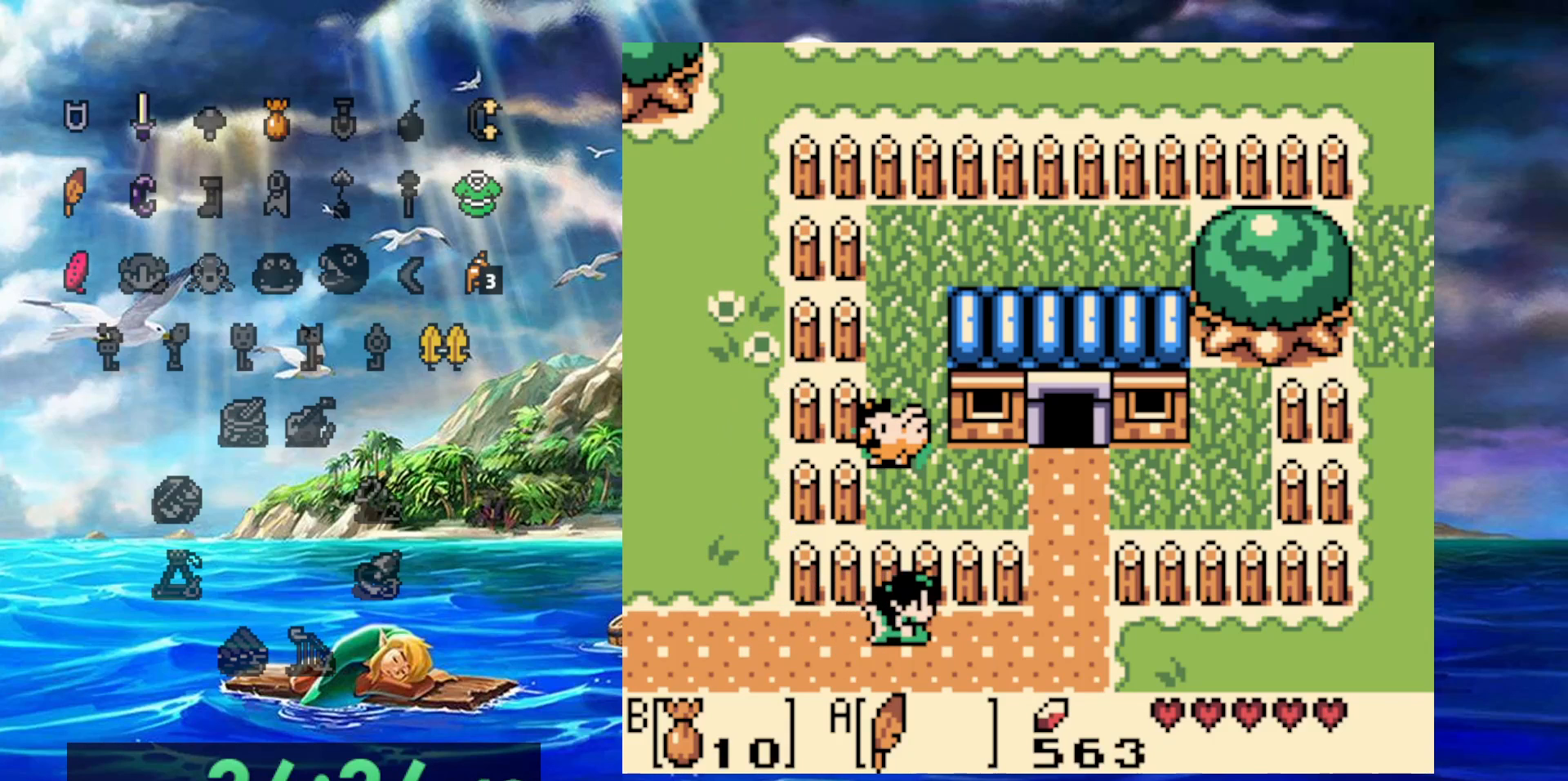
{"buttons": ["DPAD_UP"], "events": [[450, "DPAD_UP", "down"]]}
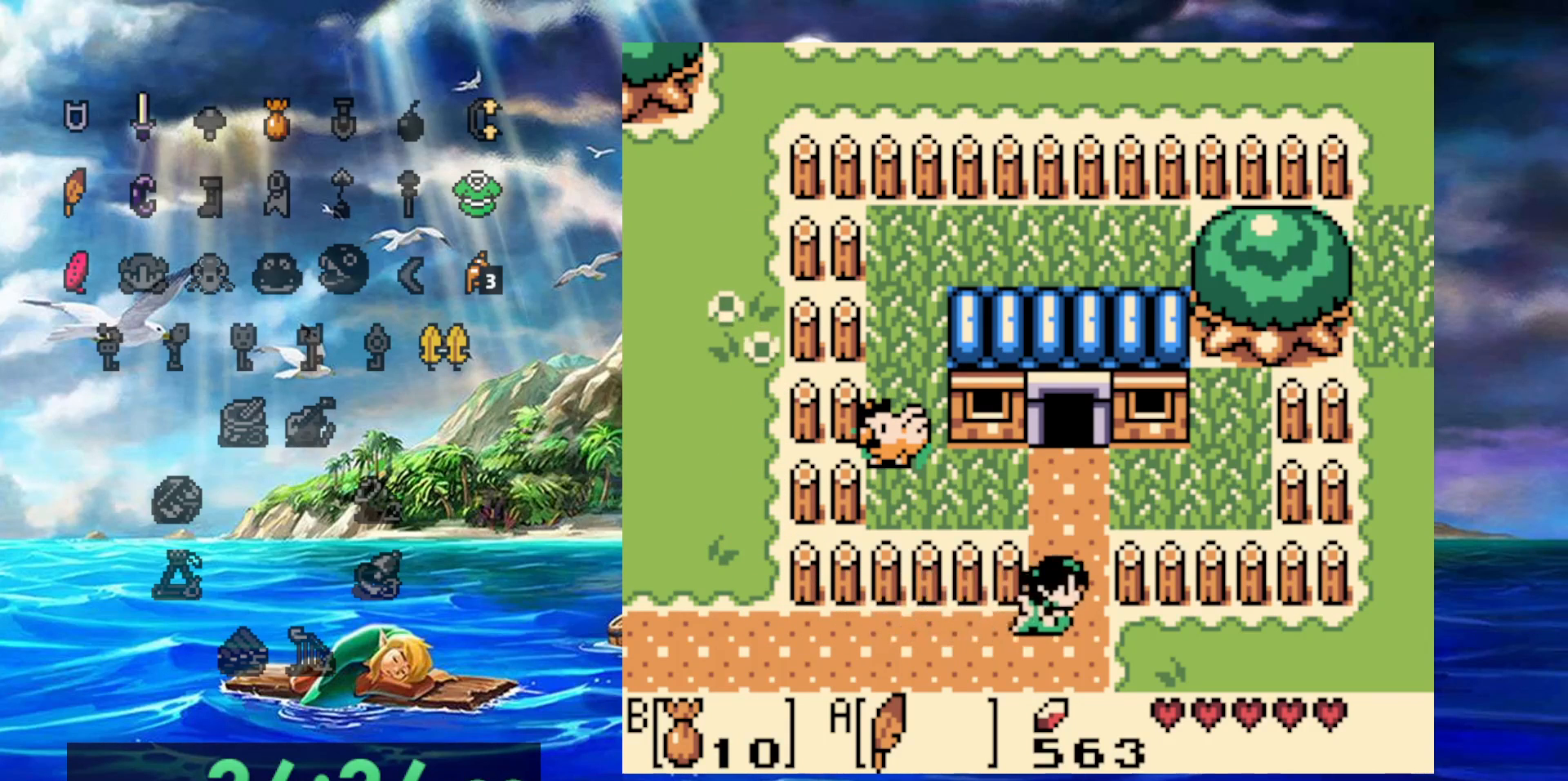
{"buttons": ["DPAD_UP"], "events": []}
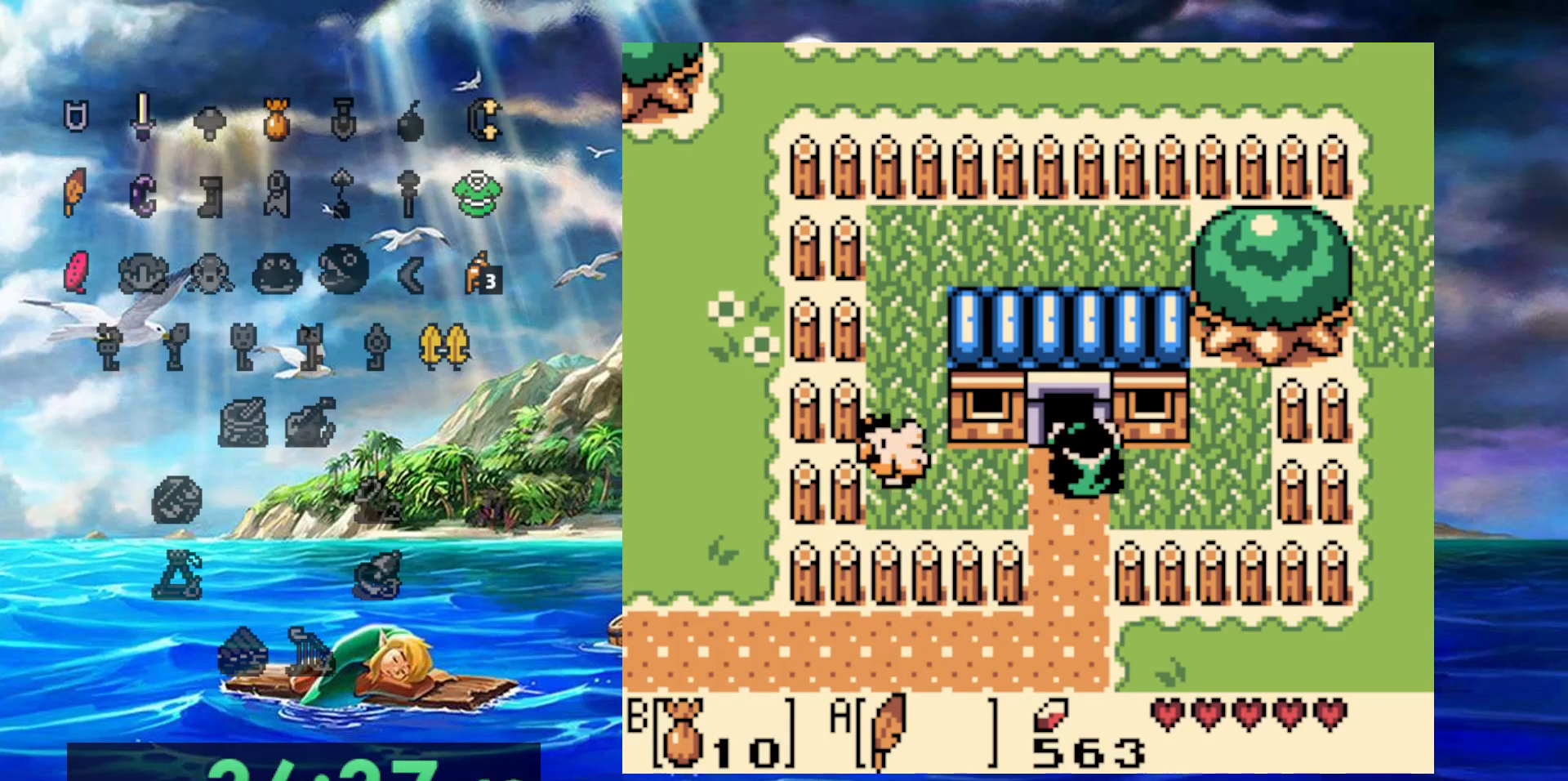
{"buttons": ["DPAD_UP"], "events": []}
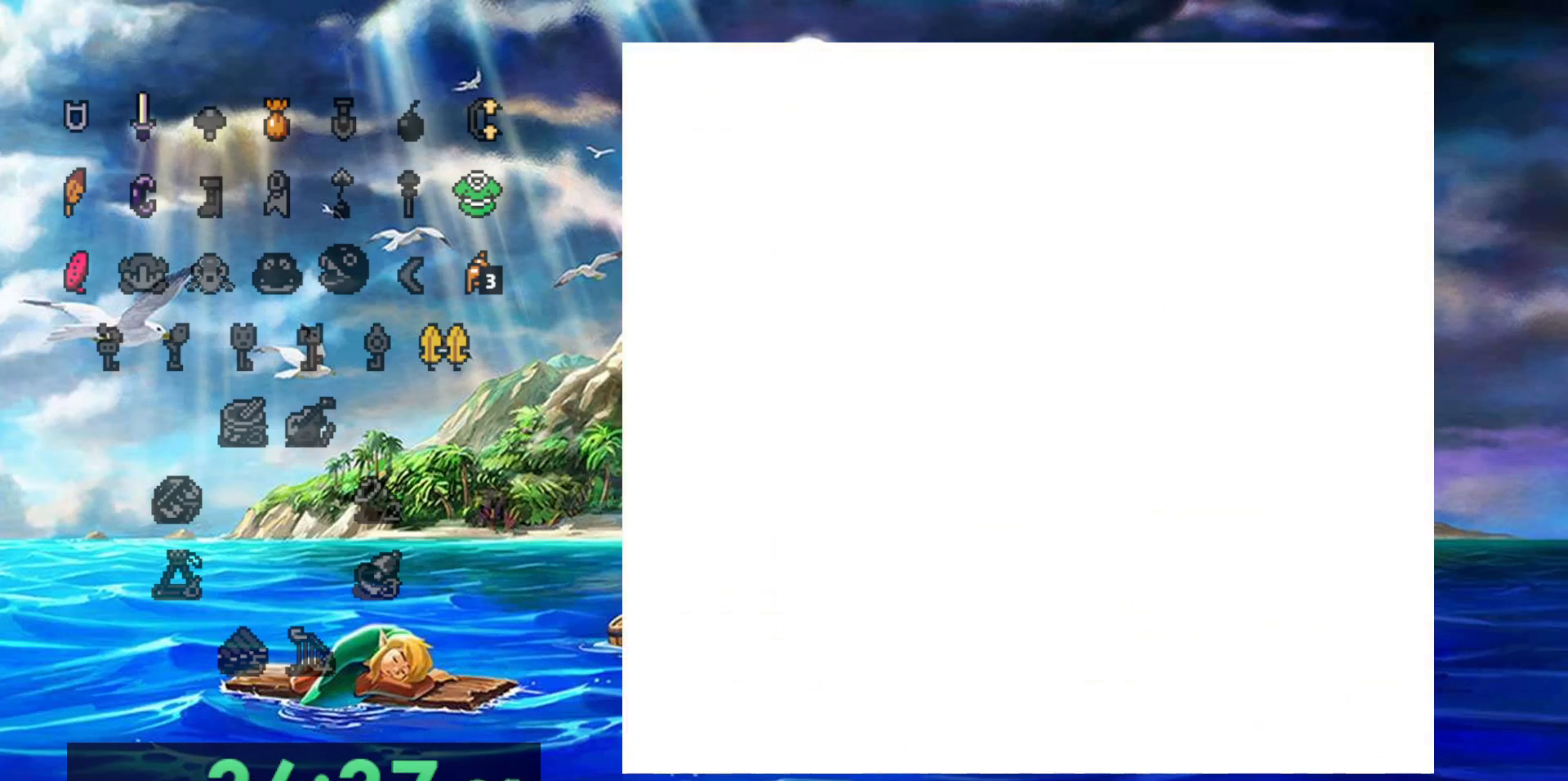
{"buttons": ["DPAD_UP"], "events": []}
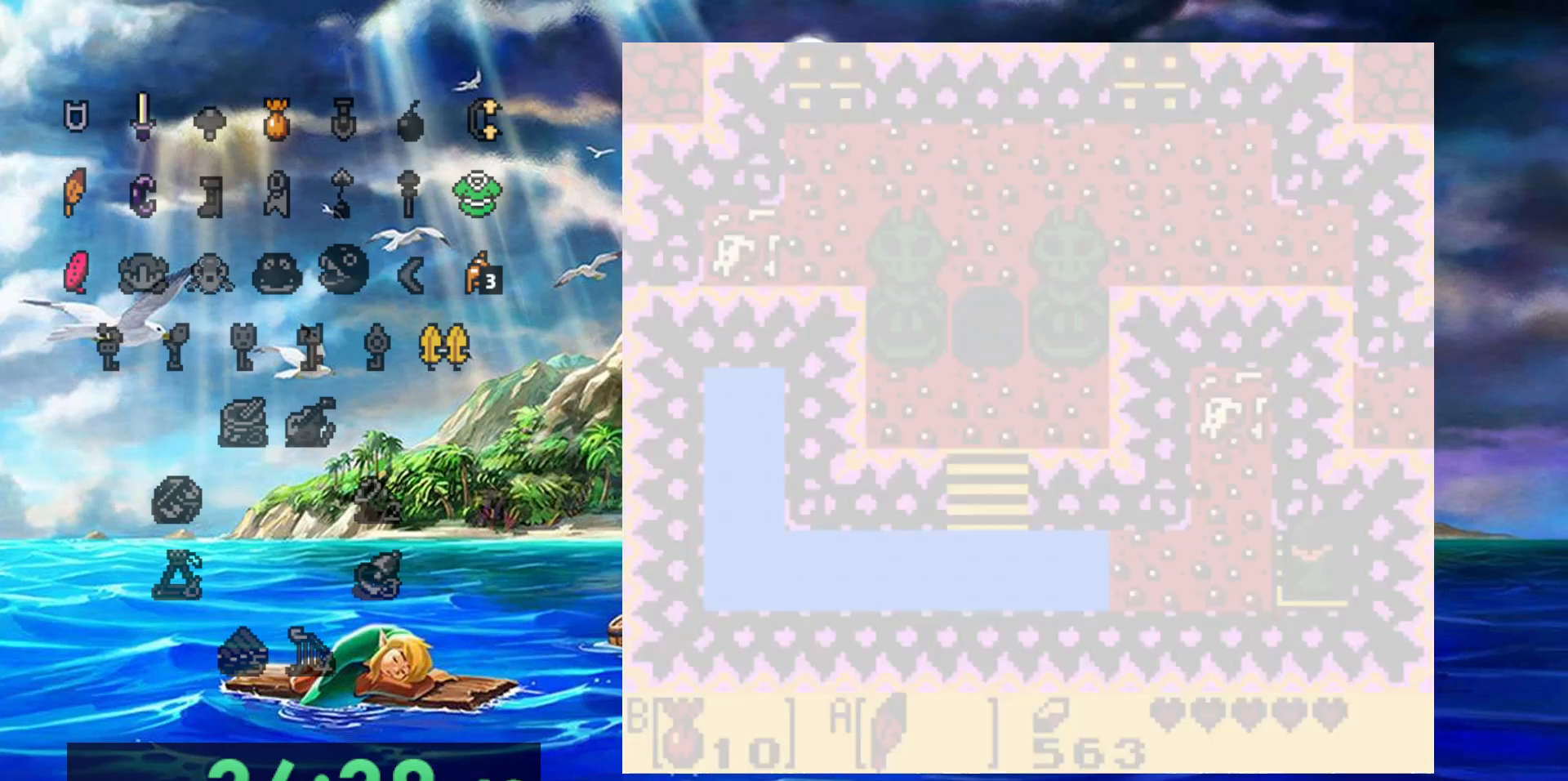
{"buttons": [], "events": [[433, "DPAD_UP", "up"]]}
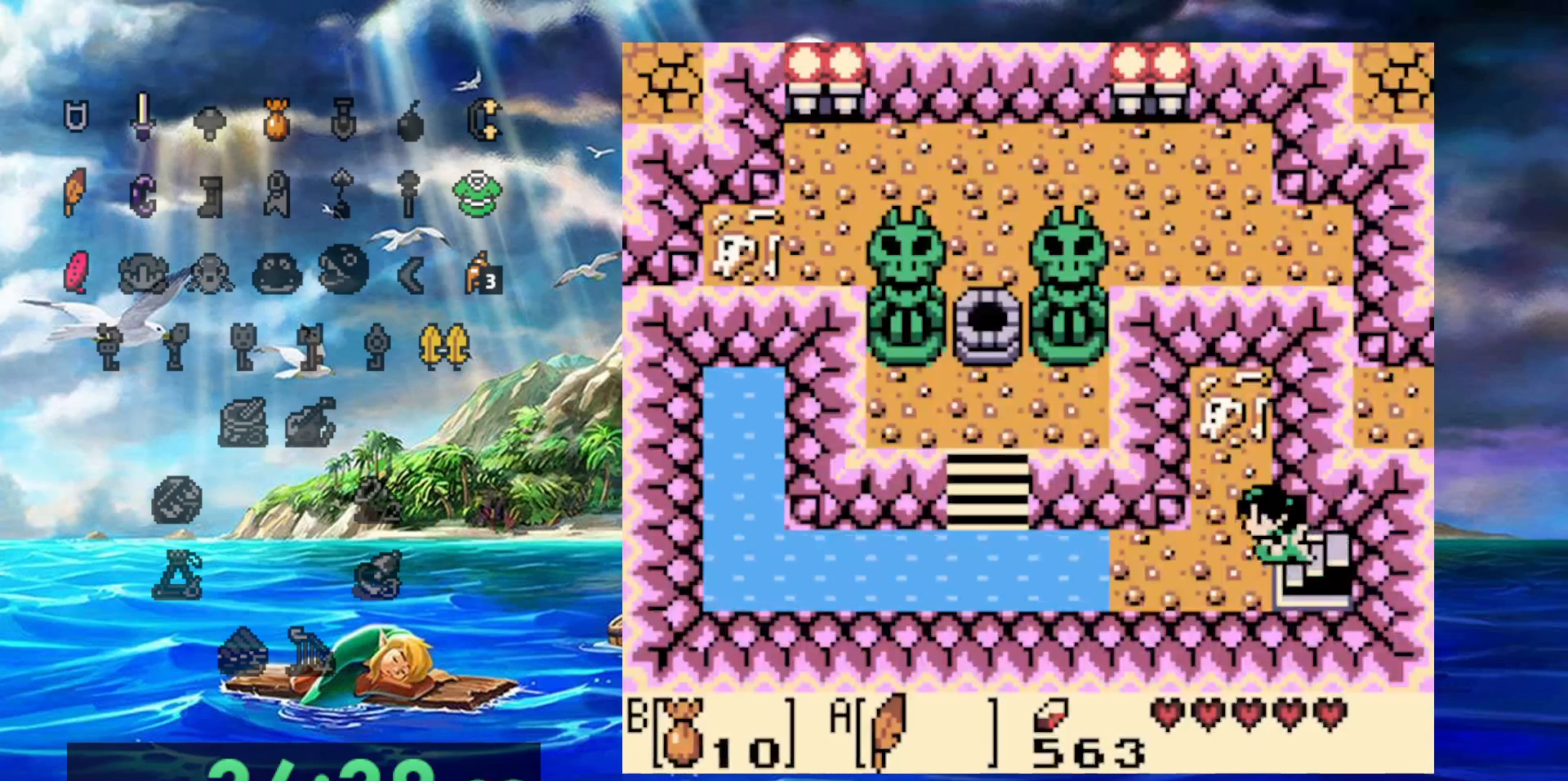
{"buttons": [], "events": []}
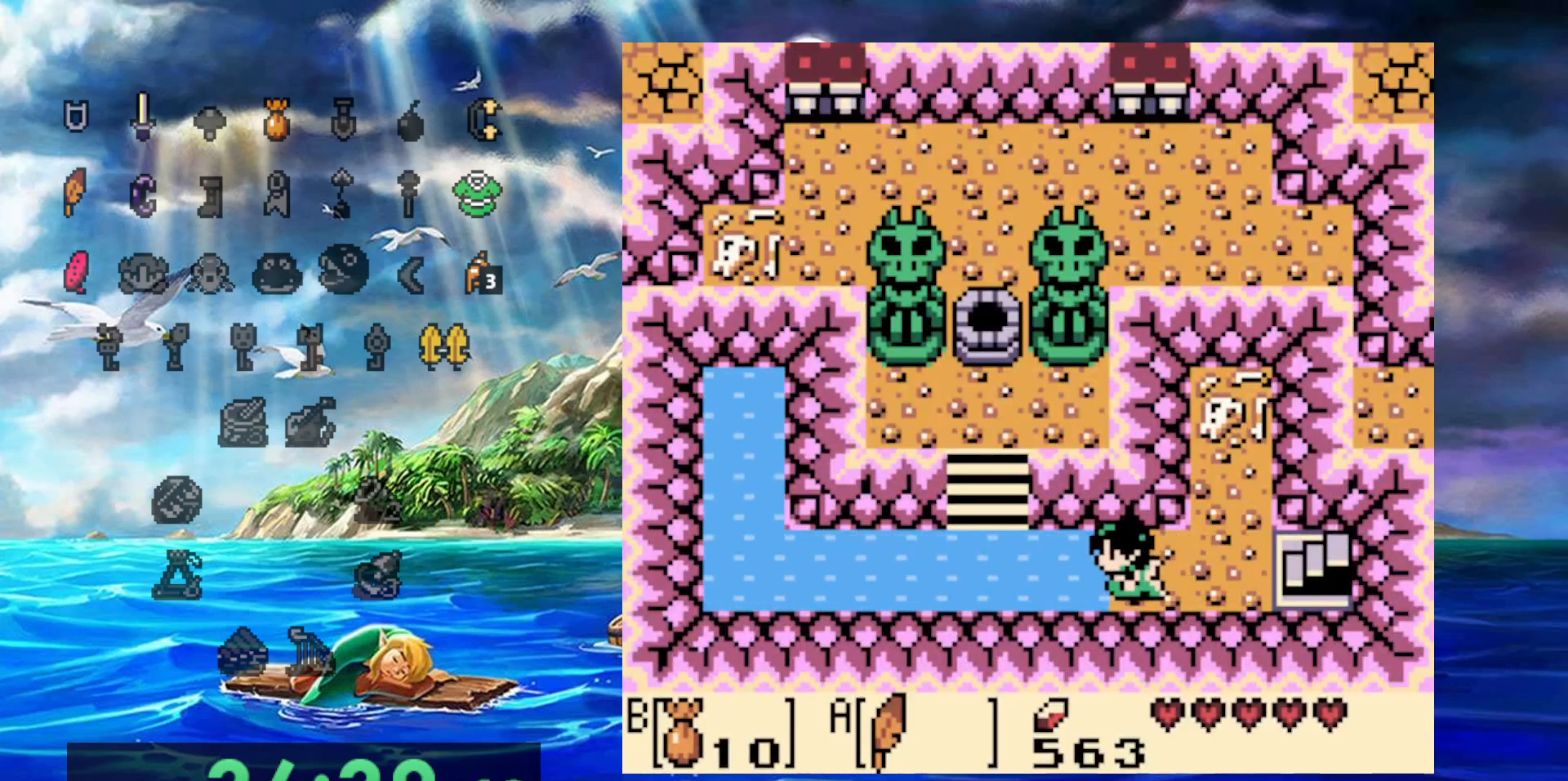
{"buttons": ["DPAD_UP"], "events": [[500, "DPAD_UP", "down"]]}
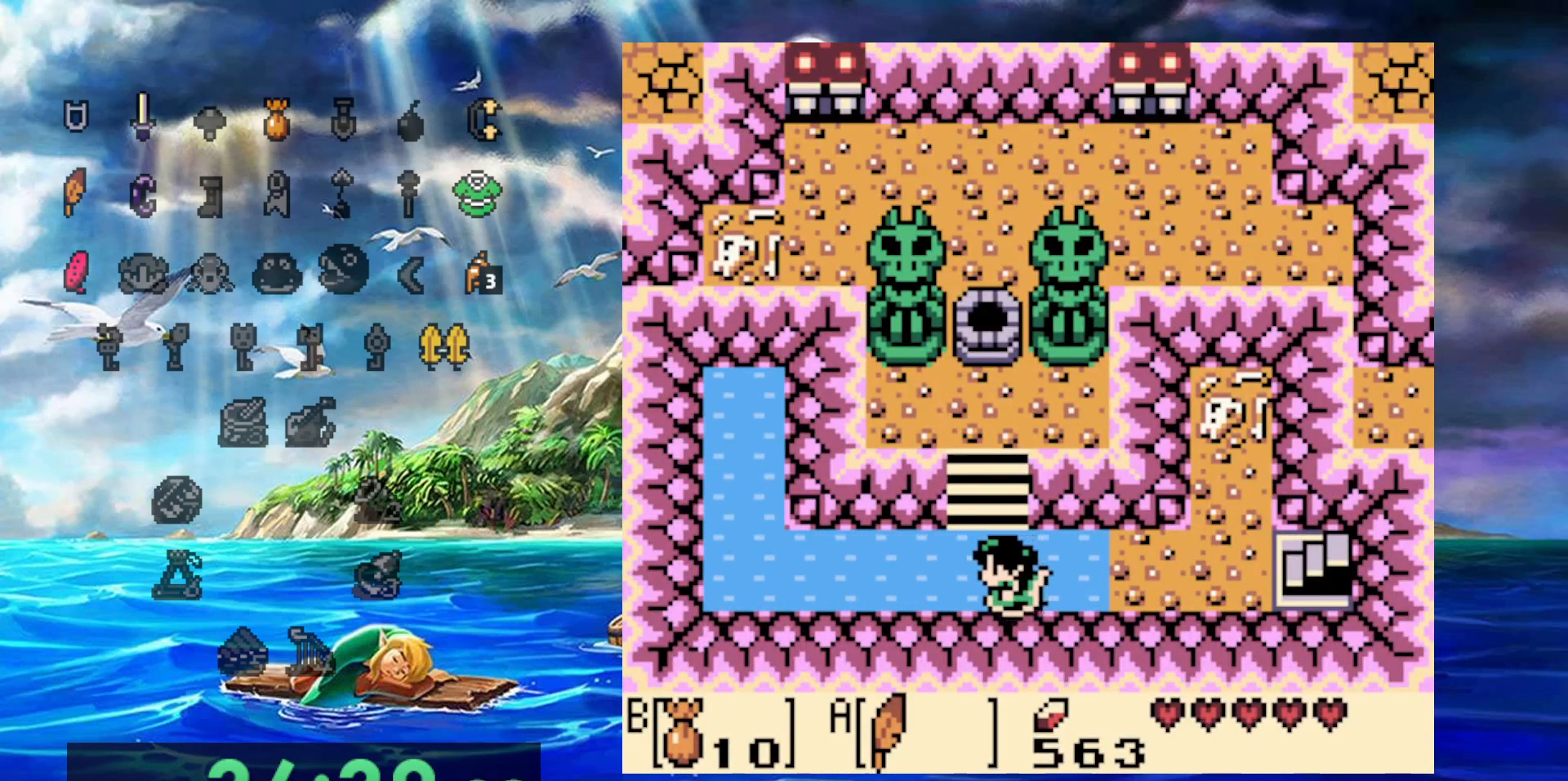
{"buttons": ["DPAD_UP"], "events": []}
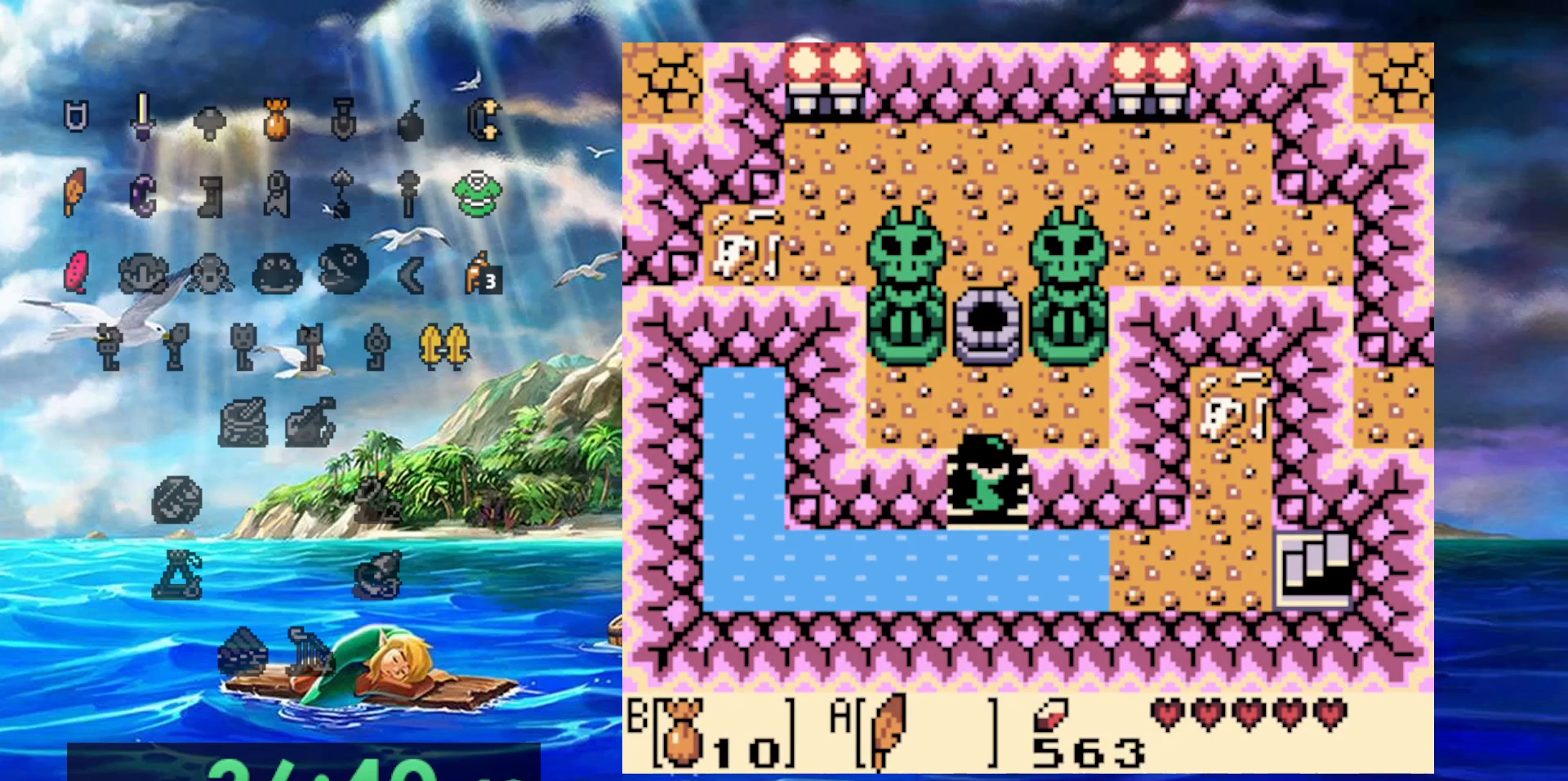
{"buttons": ["B", "DPAD_UP"], "events": [[433, "B", "down"]]}
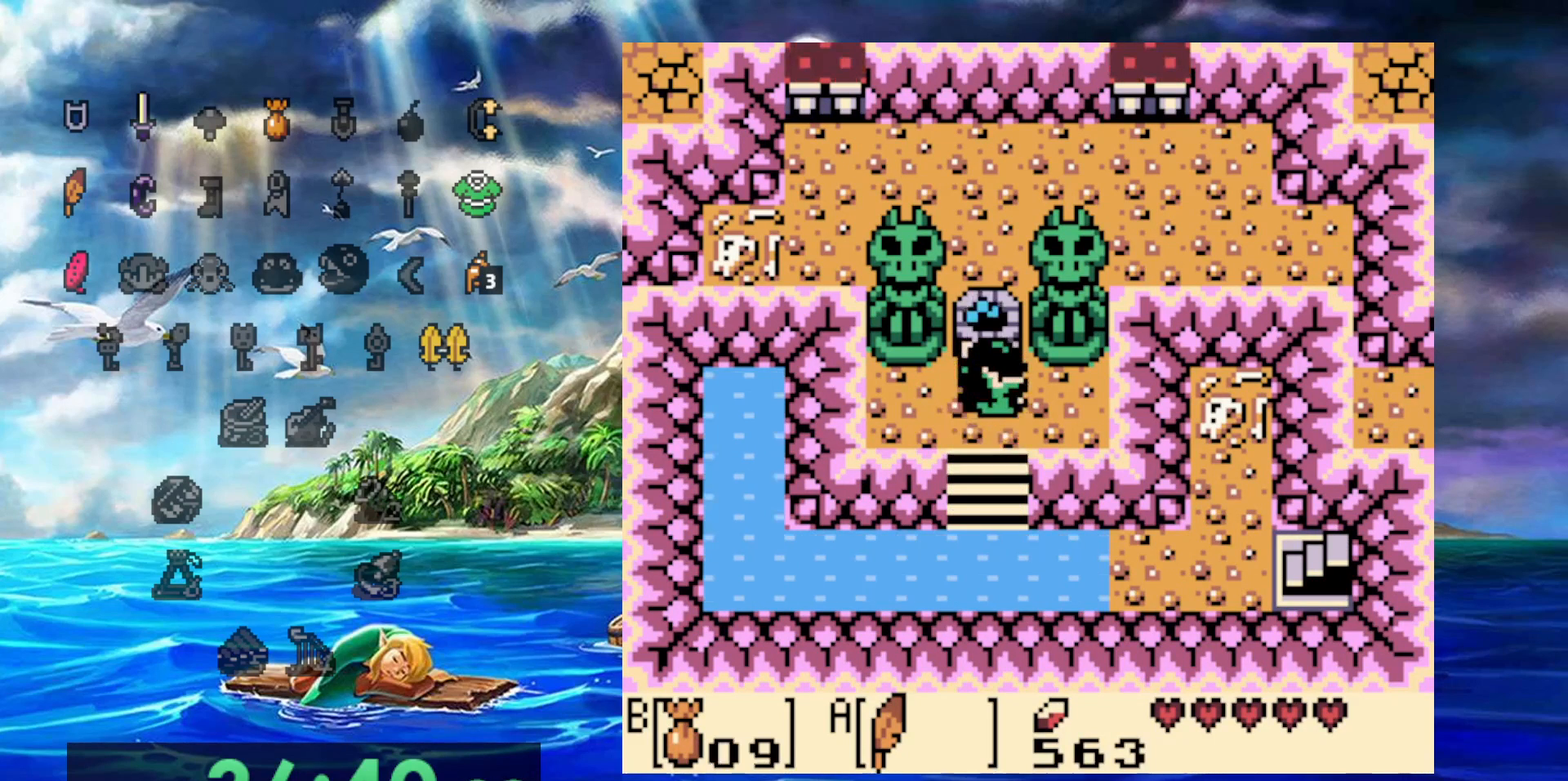
{"buttons": [], "events": [[17, "DPAD_UP", "up"], [83, "B", "up"]]}